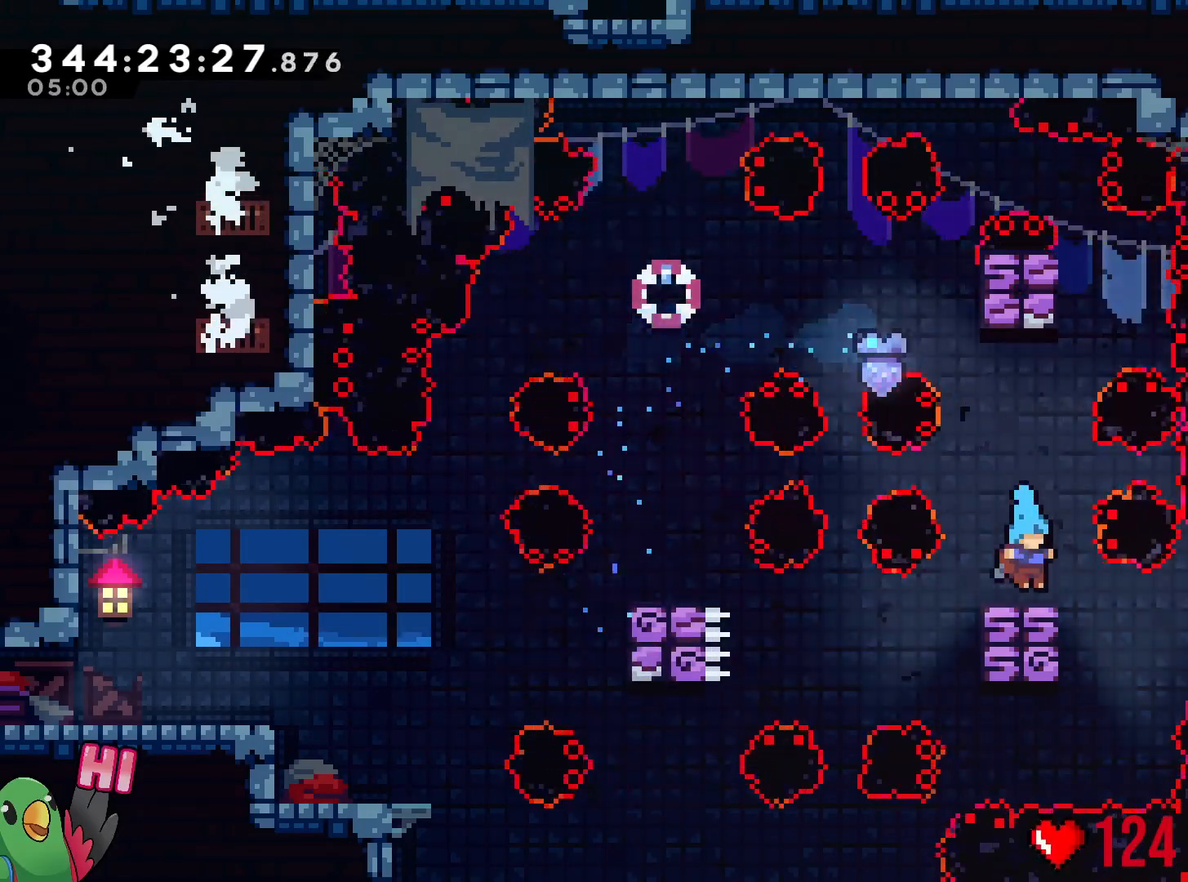
Gameplay with a controller (Nintendo layout); each line is a JSON object with the inputs held at the frame after it. "events" lists button and stick changes between this image and that frame as [ms after this image, input, new state], when the widget could be followed in between. Not read: HOME L3 R3 SELECT START.
{"buttons": ["L2", "R1"], "left_stick": "right", "right_stick": "center", "events": [[17, "left_stick", "right"], [133, "Y", "down"], [200, "R1", "down"], [284, "Y", "up"]]}
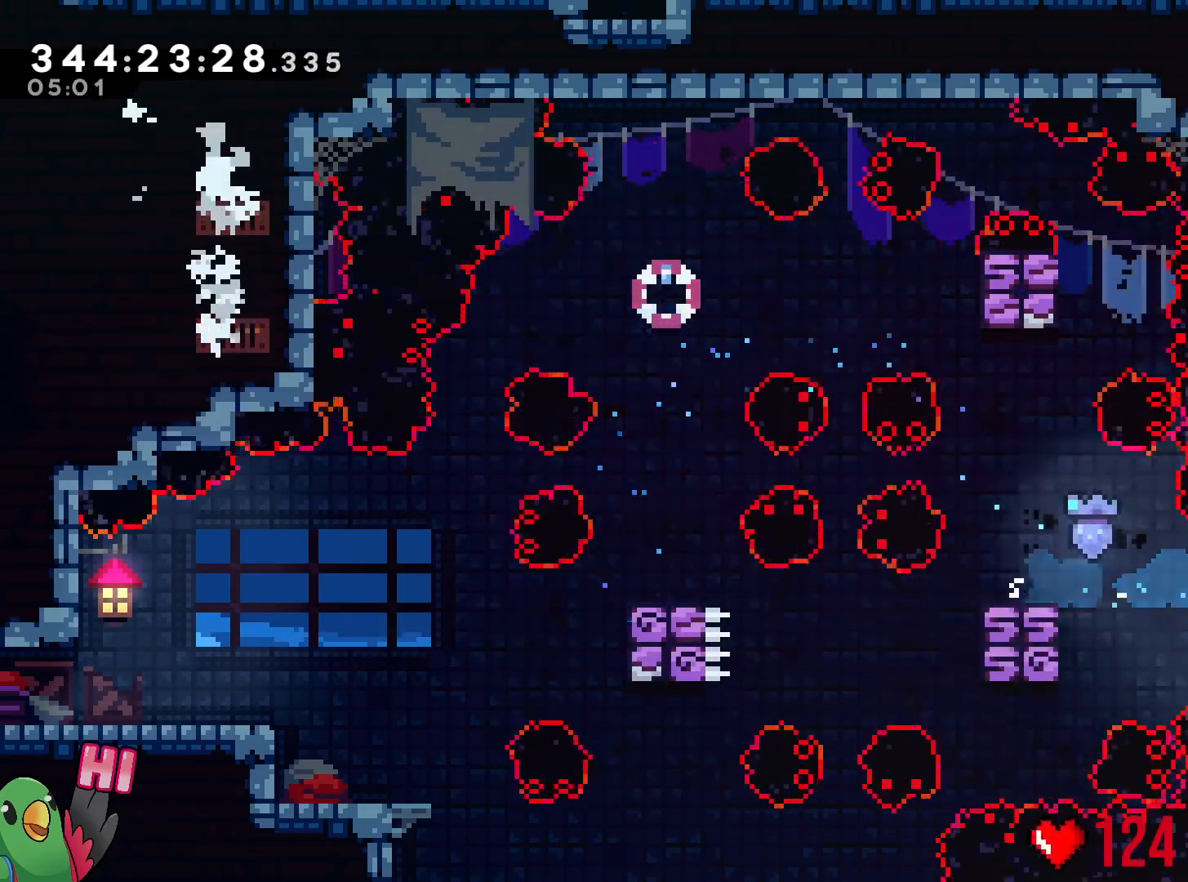
{"buttons": ["L2", "R1"], "left_stick": "up", "right_stick": "center", "events": [[84, "left_stick", "up"]]}
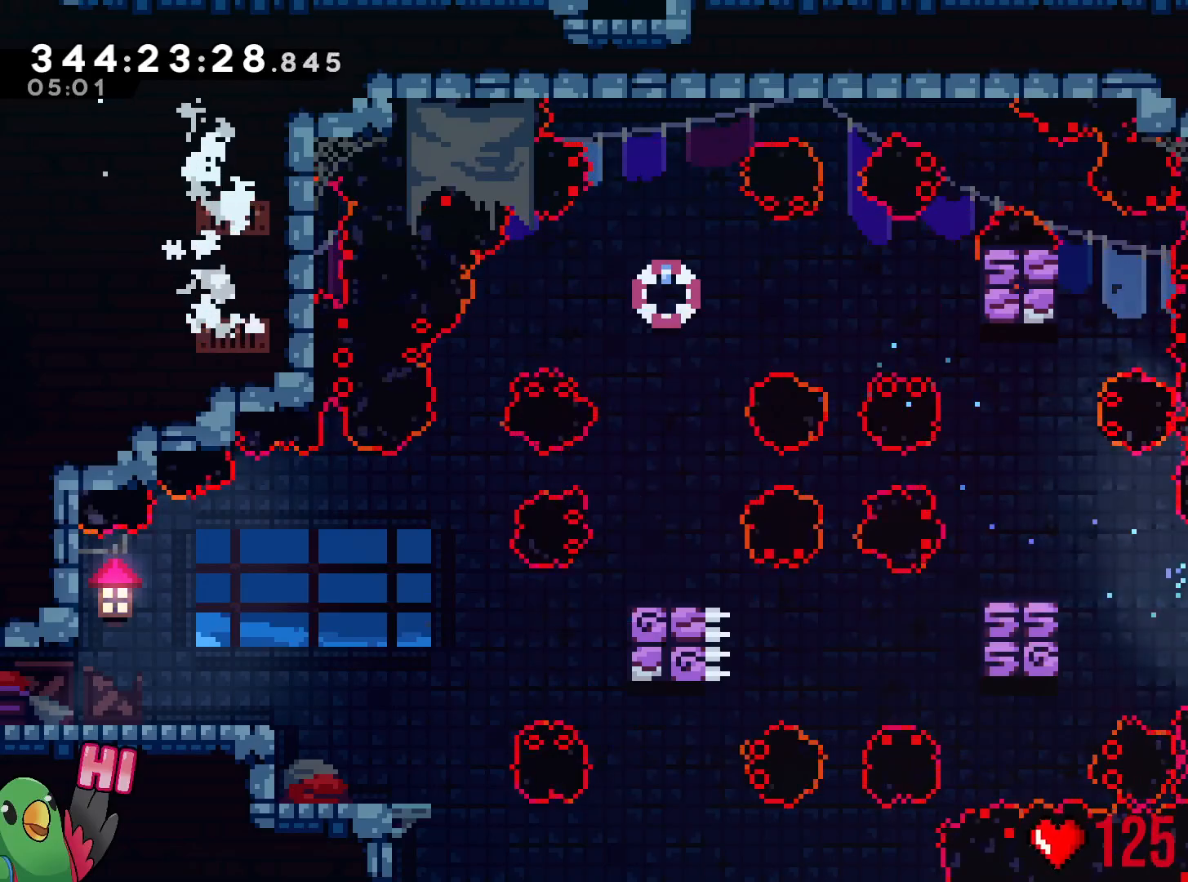
{"buttons": ["B", "R1"], "left_stick": "right", "right_stick": "center", "events": [[67, "B", "down"], [67, "L2", "up"], [217, "left_stick", "center"], [250, "B", "up"], [301, "B", "down"], [367, "left_stick", "right"]]}
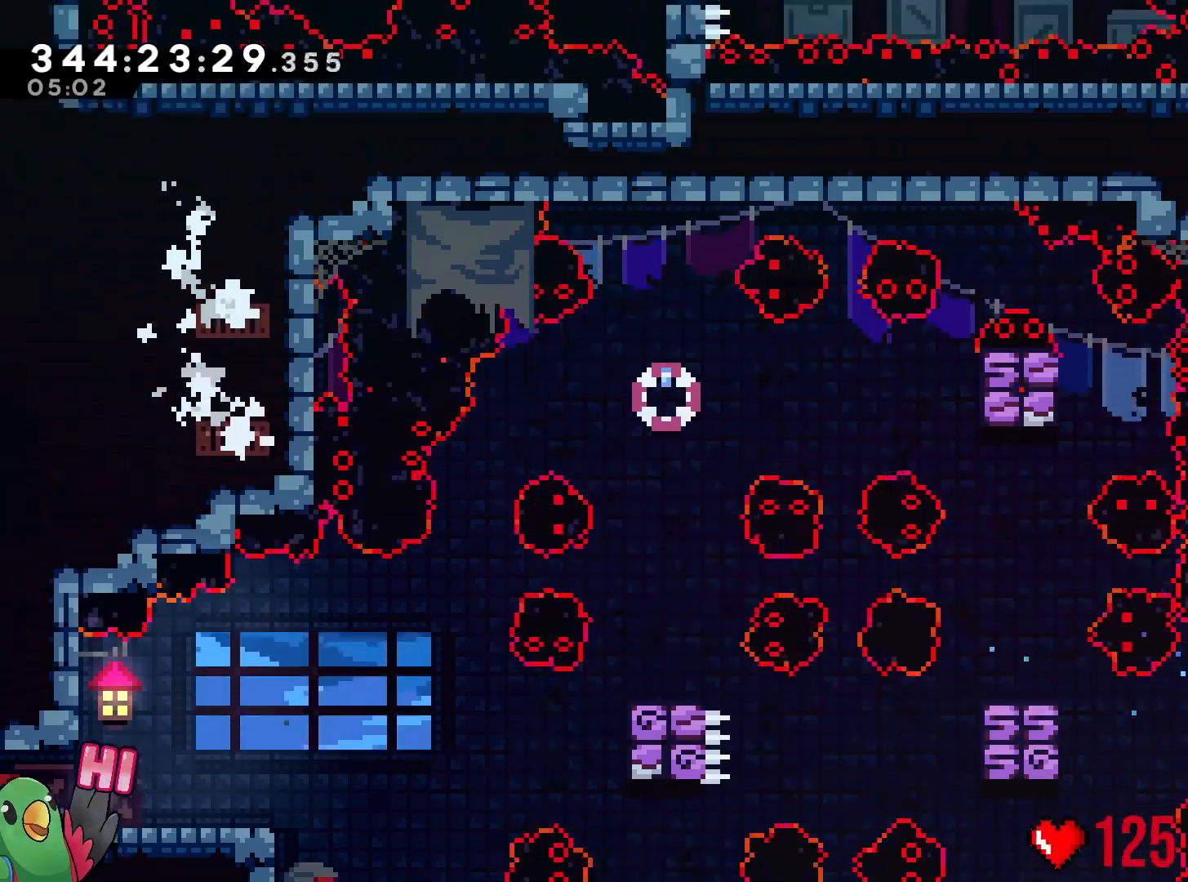
{"buttons": ["B", "Y"], "left_stick": "up", "right_stick": "center"}
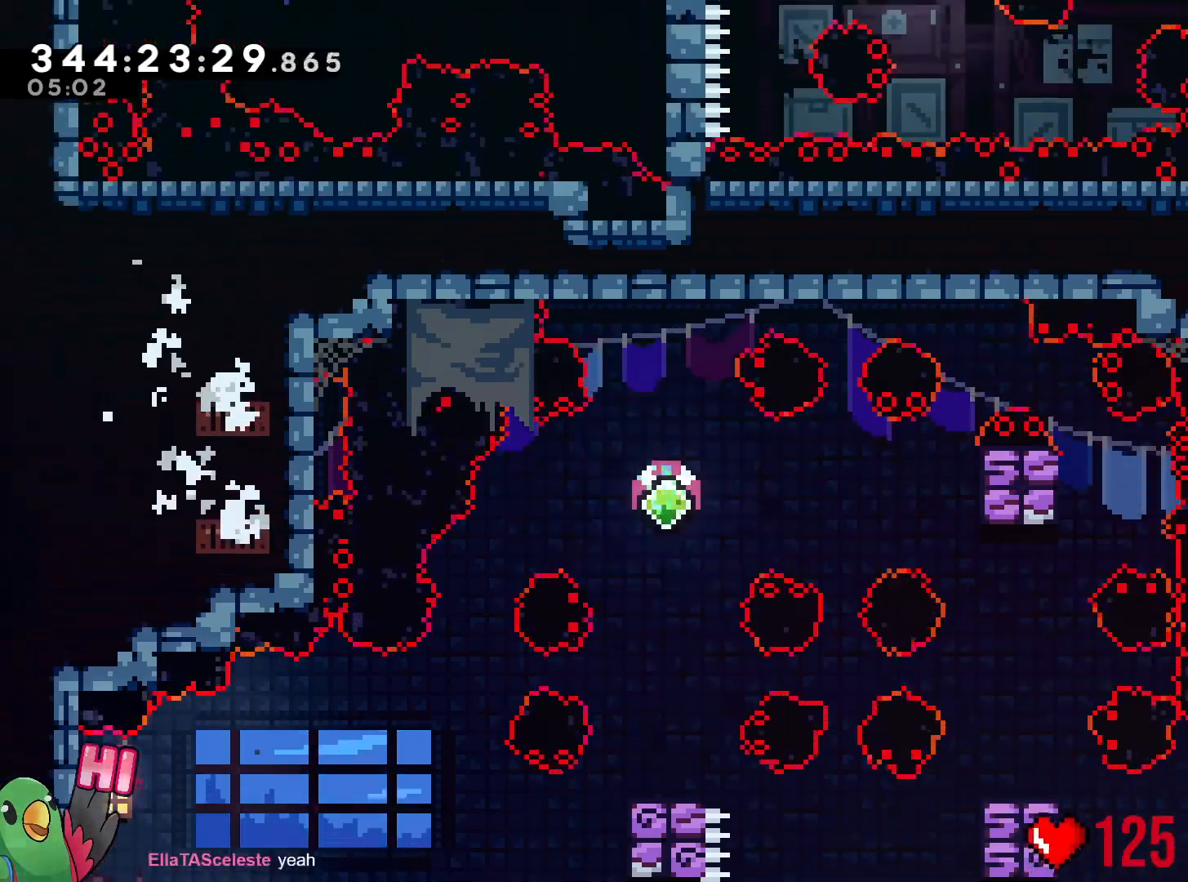
{"buttons": [], "left_stick": "center", "right_stick": "center", "events": [[67, "DPAD_DOWN", "down"], [84, "DPAD_DOWN", "up"], [184, "Y", "up"], [217, "left_stick", "center"], [234, "B", "up"]]}
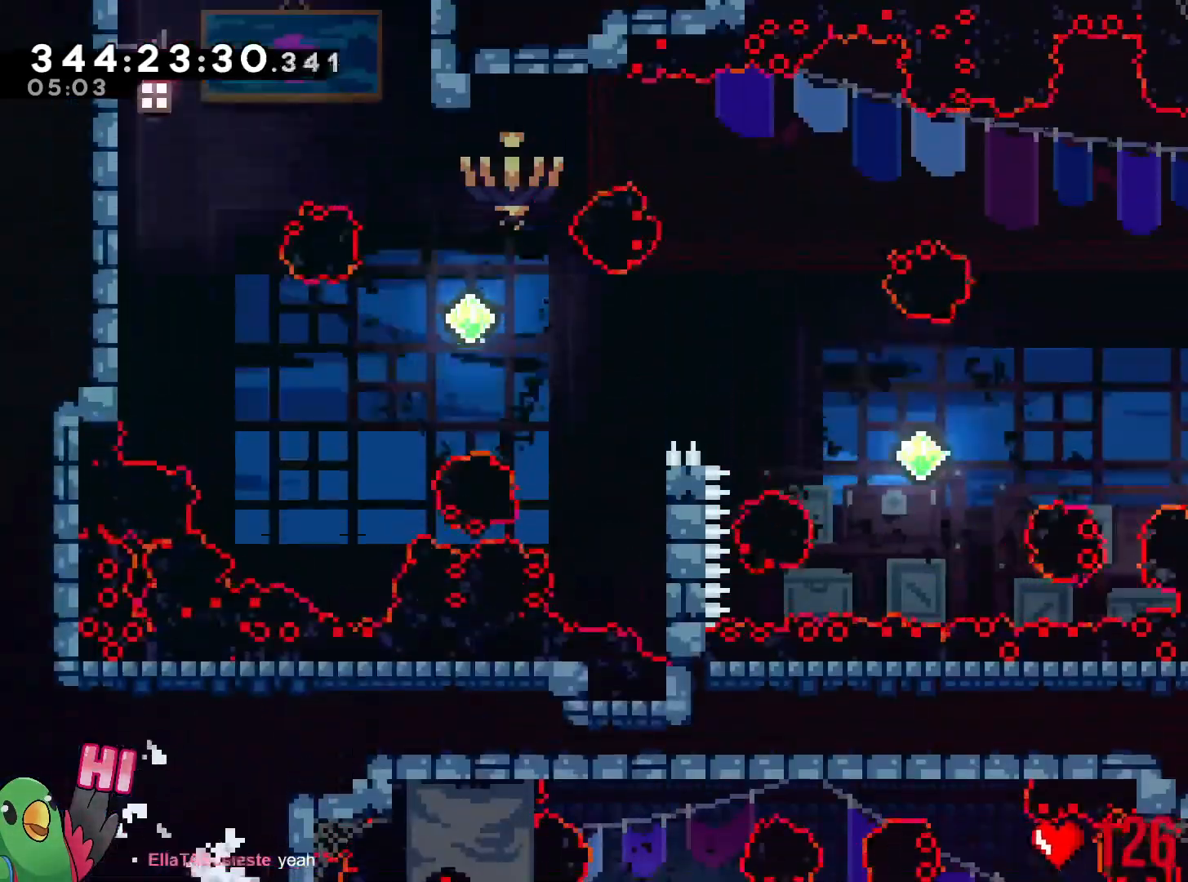
{"buttons": [], "left_stick": "center", "right_stick": "center", "events": []}
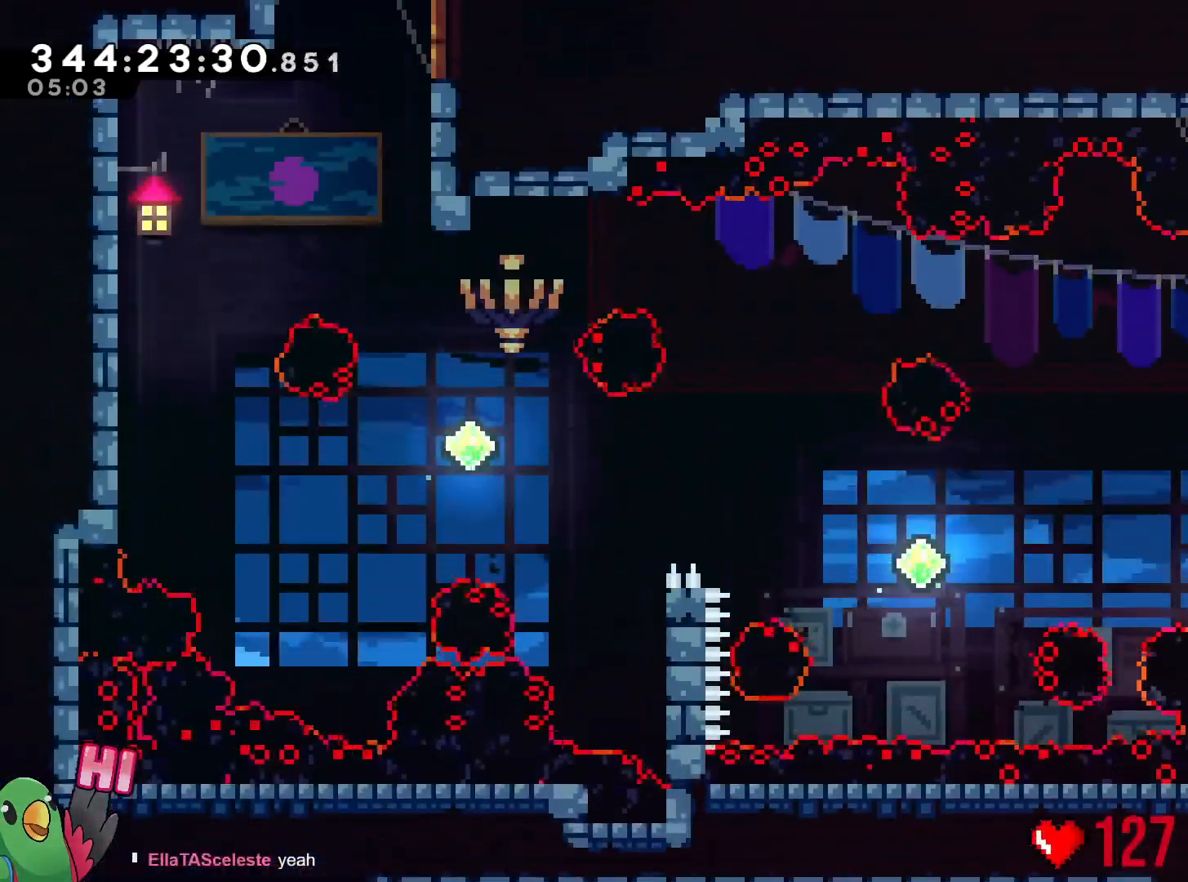
{"buttons": ["R1"], "left_stick": "up", "right_stick": "center", "events": [[50, "R1", "down"], [50, "left_stick", "up-left"], [167, "left_stick", "center"], [317, "left_stick", "up"]]}
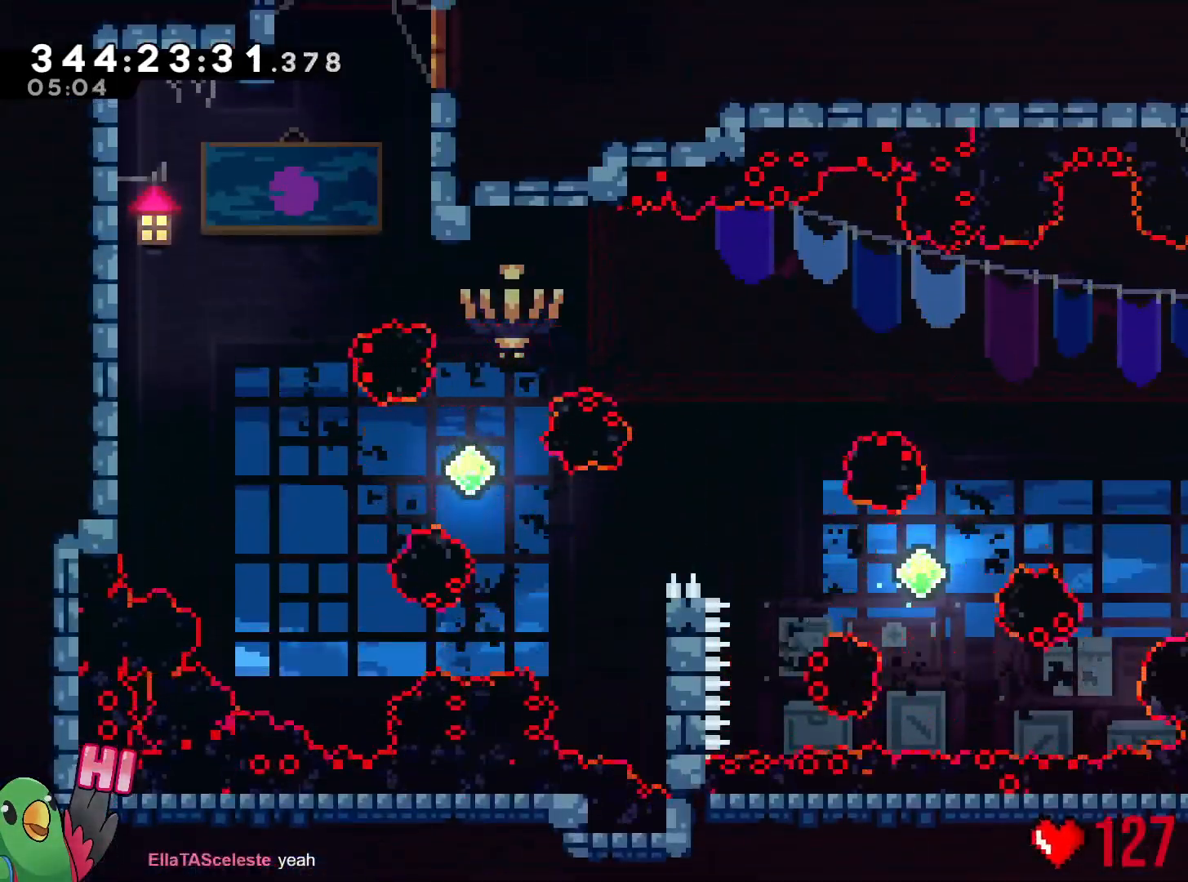
{"buttons": ["R1"], "left_stick": "left", "right_stick": "center", "events": [[100, "left_stick", "center"], [283, "left_stick", "left"]]}
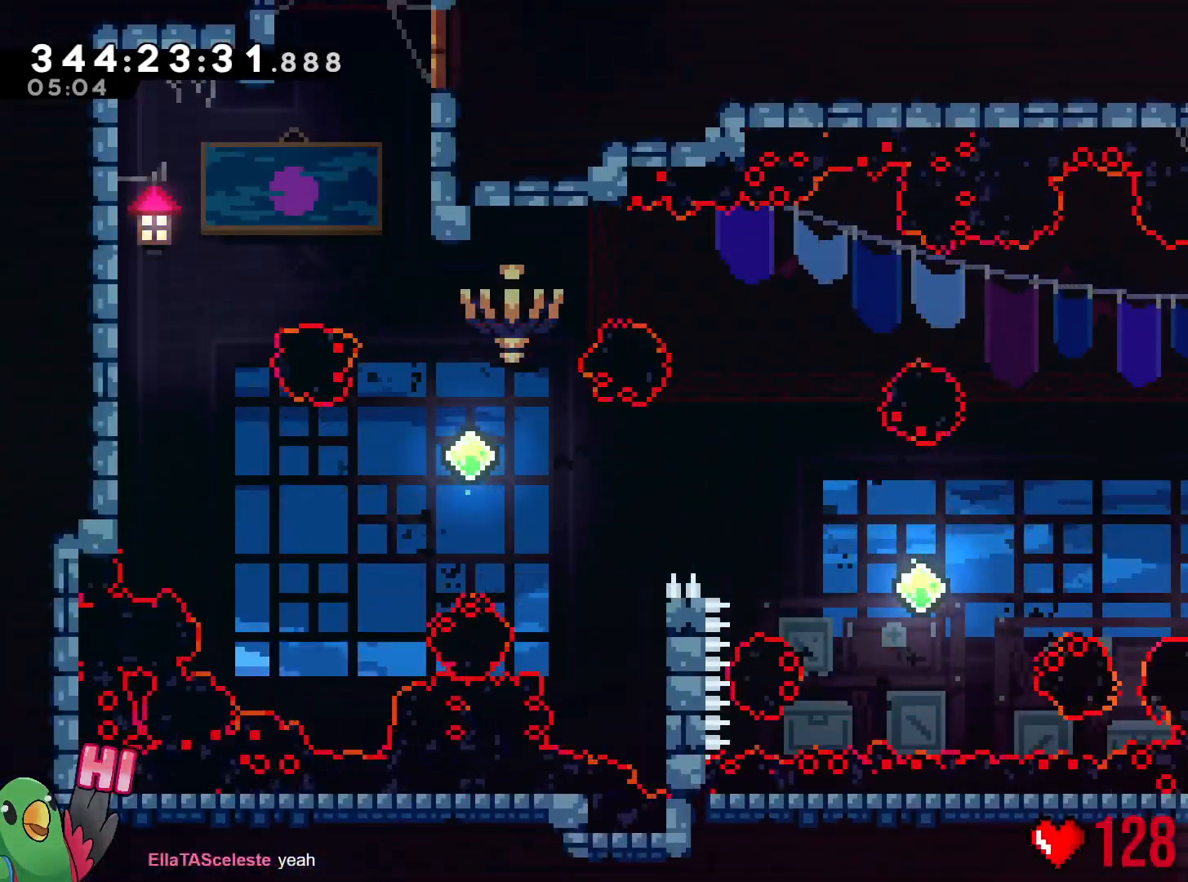
{"buttons": ["R1"], "left_stick": "center", "right_stick": "center", "events": [[50, "left_stick", "center"]]}
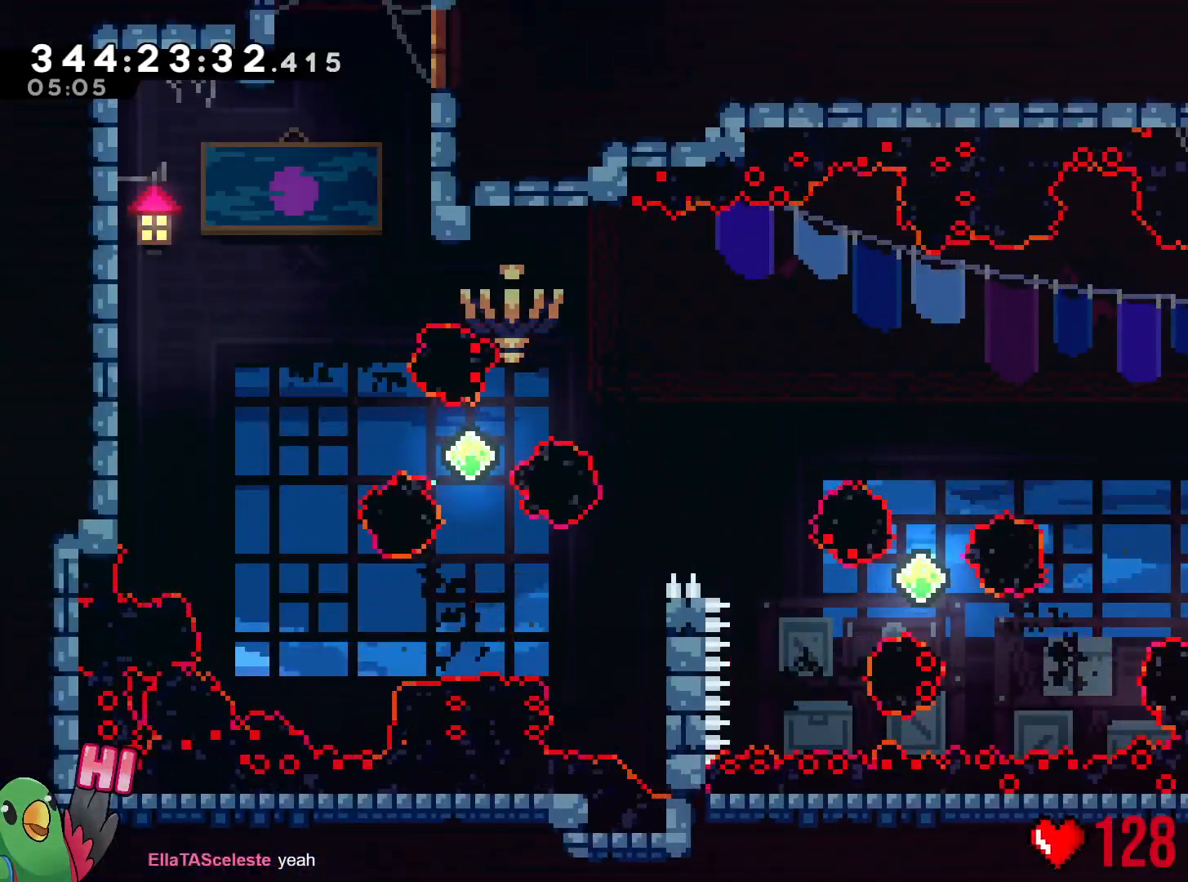
{"buttons": ["B", "Y", "R1"], "left_stick": "left", "right_stick": "center", "events": [[233, "B", "down"], [283, "left_stick", "left"], [484, "Y", "down"]]}
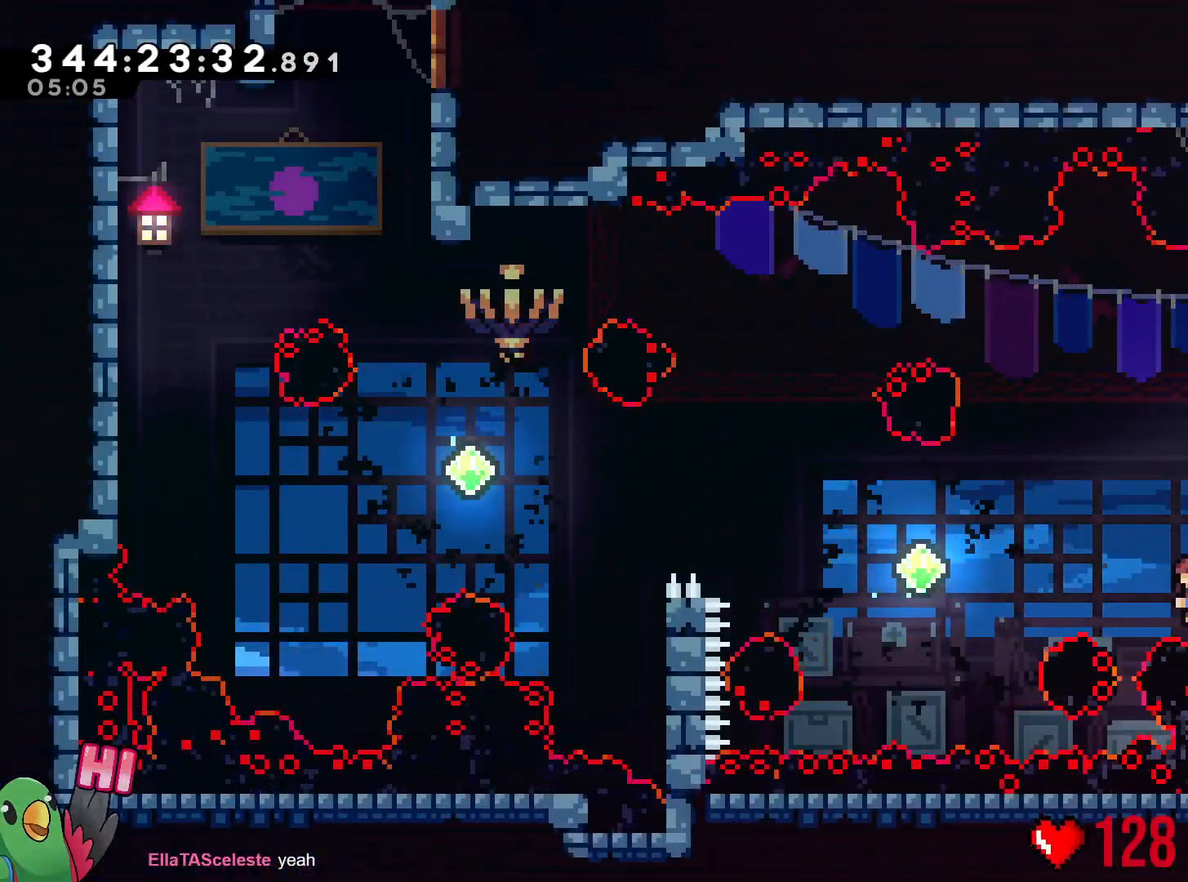
{"buttons": ["B", "Y", "R1"], "left_stick": "up-left", "right_stick": "center", "events": [[150, "Y", "up"], [200, "left_stick", "up-left"], [384, "Y", "down"]]}
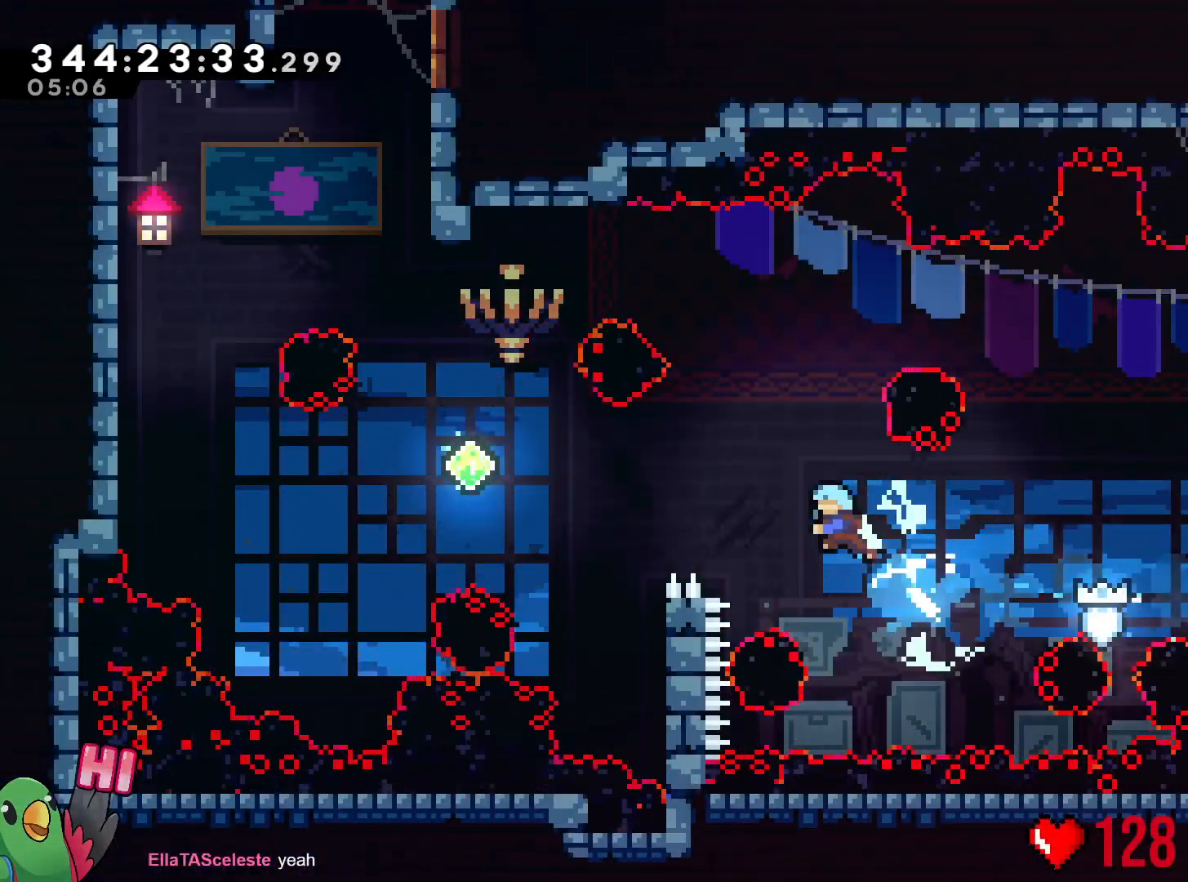
{"buttons": ["B", "R1"], "left_stick": "center", "right_stick": "center", "events": [[50, "Y", "up"], [417, "left_stick", "center"]]}
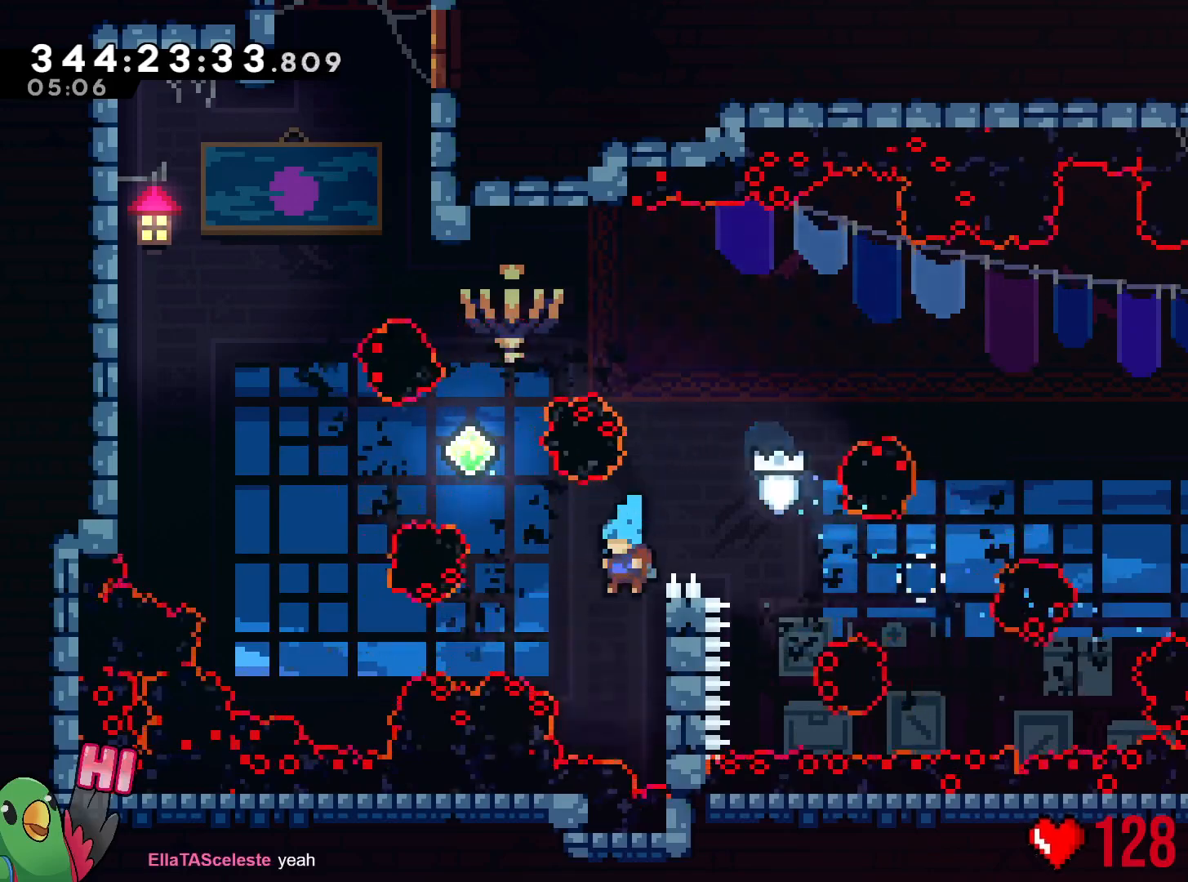
{"buttons": ["B", "R1"], "left_stick": "up-right", "right_stick": "center", "events": [[84, "left_stick", "right"], [317, "left_stick", "up-right"]]}
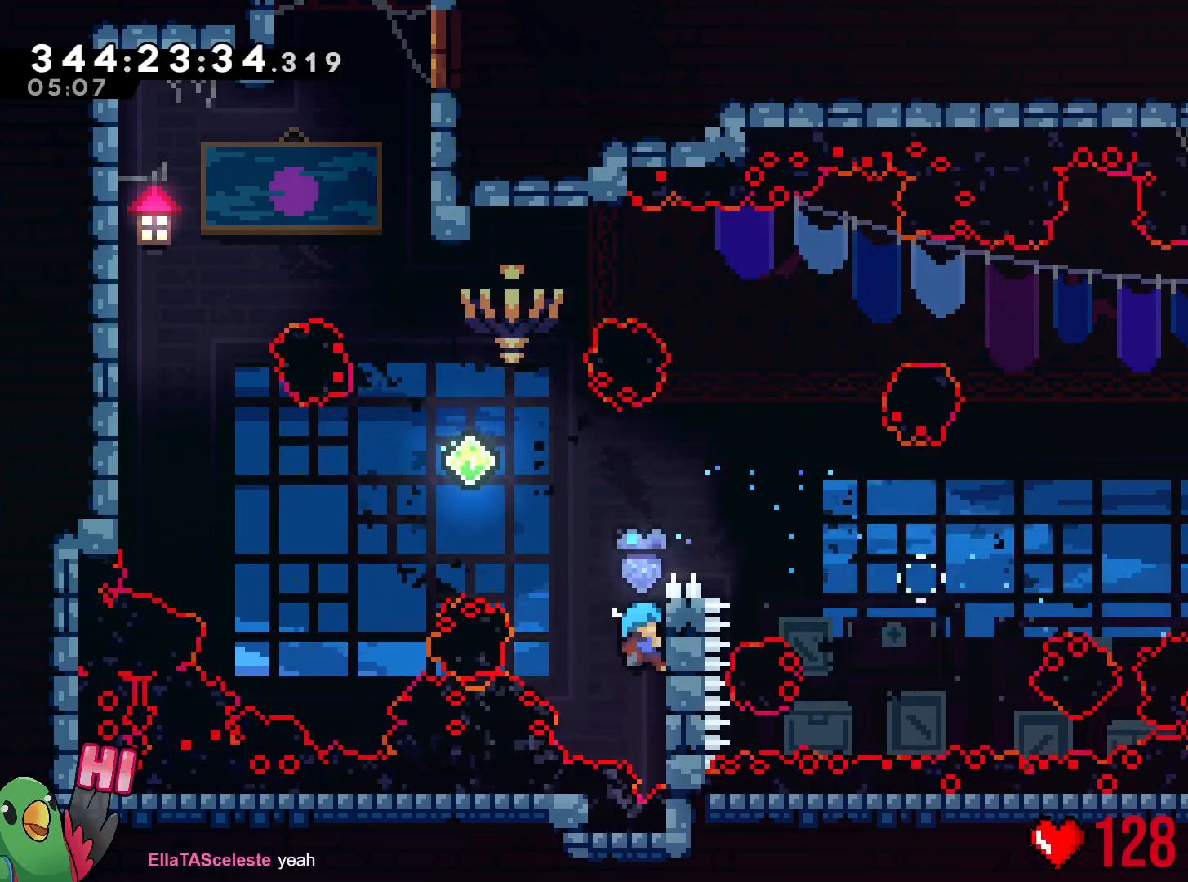
{"buttons": ["R1"], "left_stick": "left", "right_stick": "center", "events": [[283, "left_stick", "center"], [400, "B", "up"], [500, "left_stick", "left"]]}
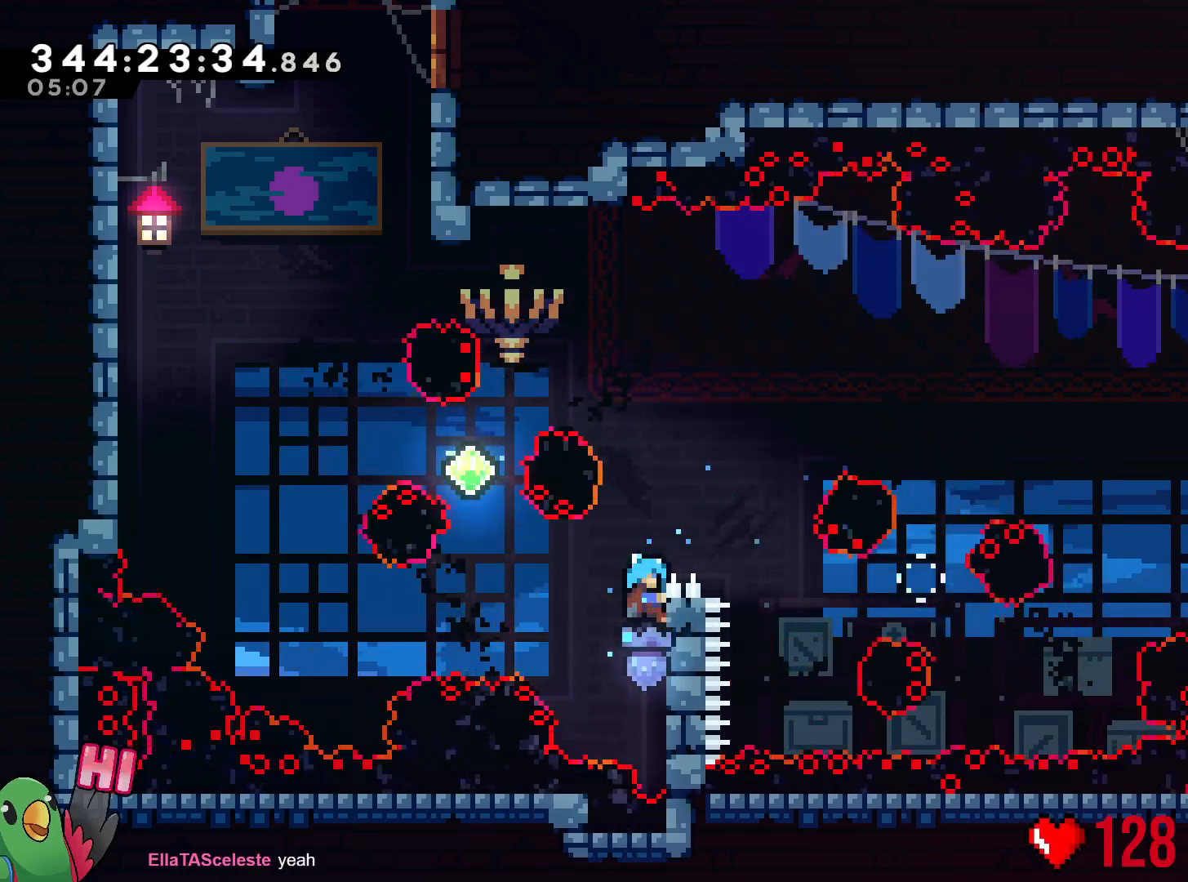
{"buttons": ["B", "R1"], "left_stick": "left", "right_stick": "center", "events": [[317, "B", "down"]]}
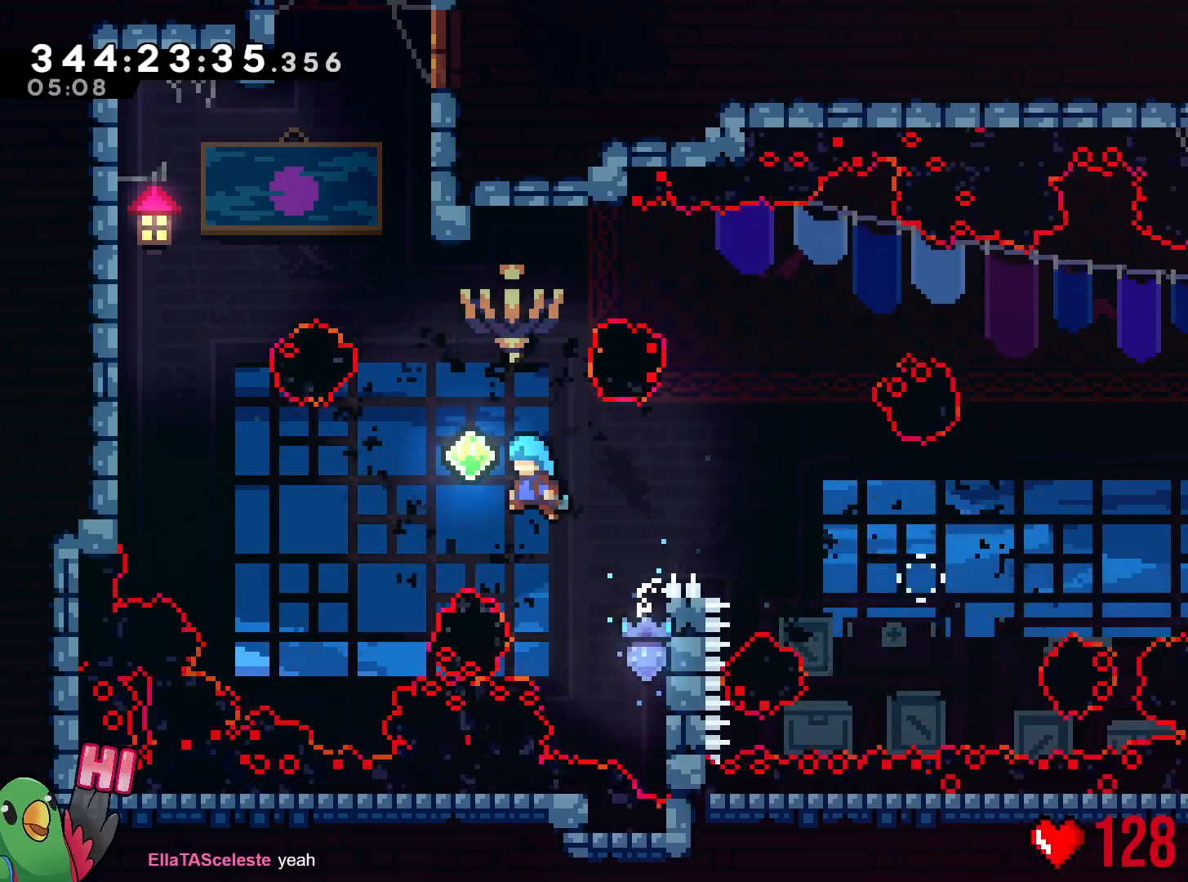
{"buttons": ["B", "Y", "R1"], "left_stick": "up-left", "right_stick": "center", "events": [[100, "left_stick", "up-left"], [484, "Y", "down"]]}
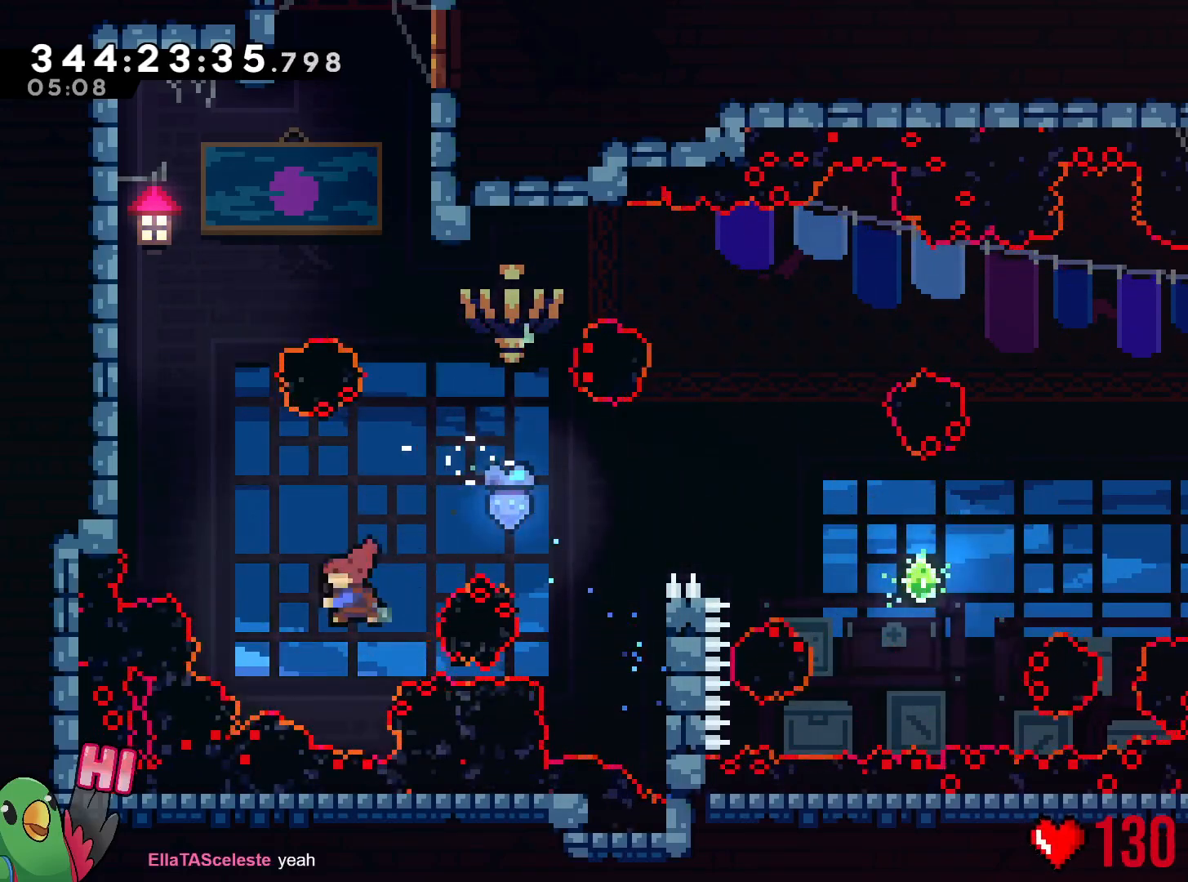
{"buttons": [], "left_stick": "center", "right_stick": "center", "events": [[184, "B", "up"], [184, "Y", "up"], [467, "R1", "up"], [484, "left_stick", "center"]]}
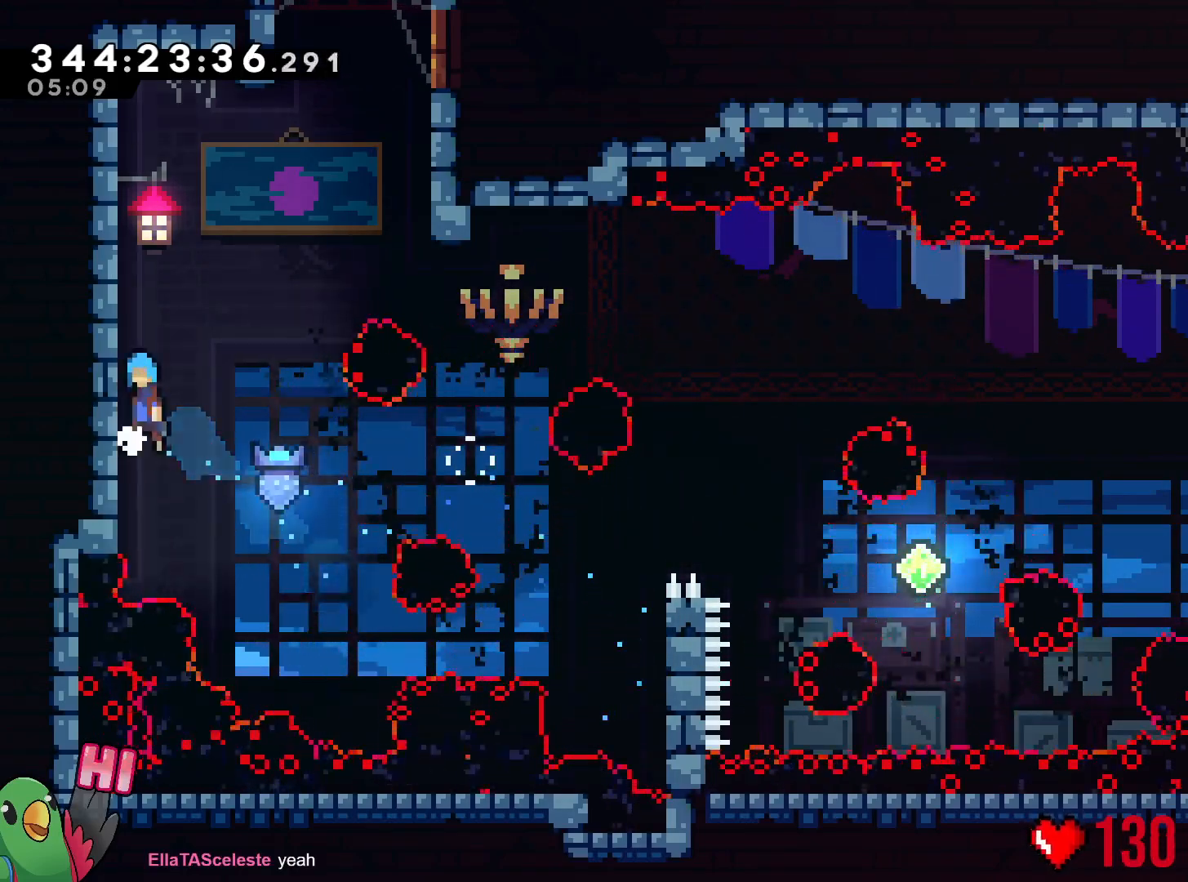
{"buttons": ["B"], "left_stick": "center", "right_stick": "center", "events": [[16, "B", "down"], [200, "left_stick", "left"], [383, "B", "up"], [450, "left_stick", "center"], [500, "B", "down"]]}
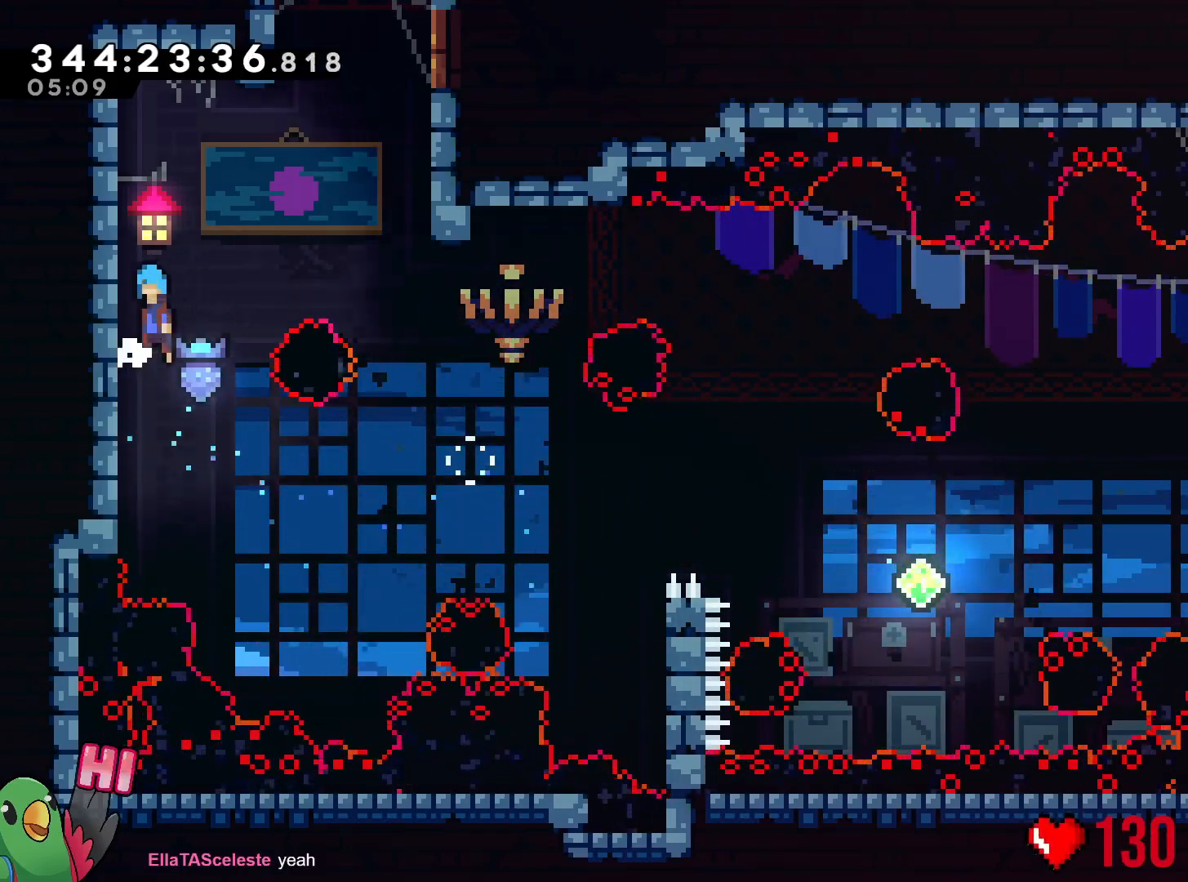
{"buttons": ["R1"], "left_stick": "center", "right_stick": "center", "events": [[167, "left_stick", "left"], [284, "R1", "down"], [284, "left_stick", "up-left"], [417, "B", "up"], [451, "left_stick", "center"]]}